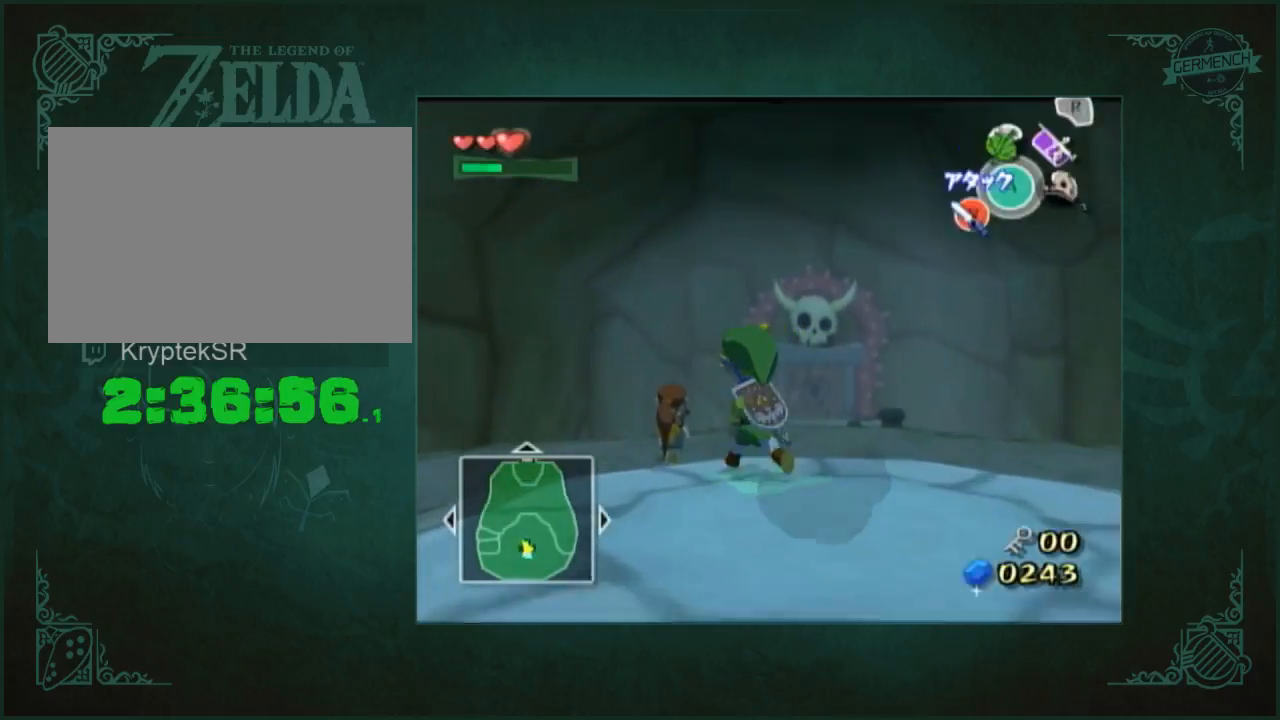
Gameplay with a controller (Nintendo layout); each line is a JSON object with the inputs held at the frame after it (dt_ms = milliseconds from this image to that frame). "button_events" lists button changes between this image and that frame as [ms after this image, input, new state], when the widget could be followed in between (sticks are given only as held states). Not read: L3 R1 R3.
{"dt_ms": 500, "buttons": [], "left_stick": "up", "right_stick": "center", "button_events": []}
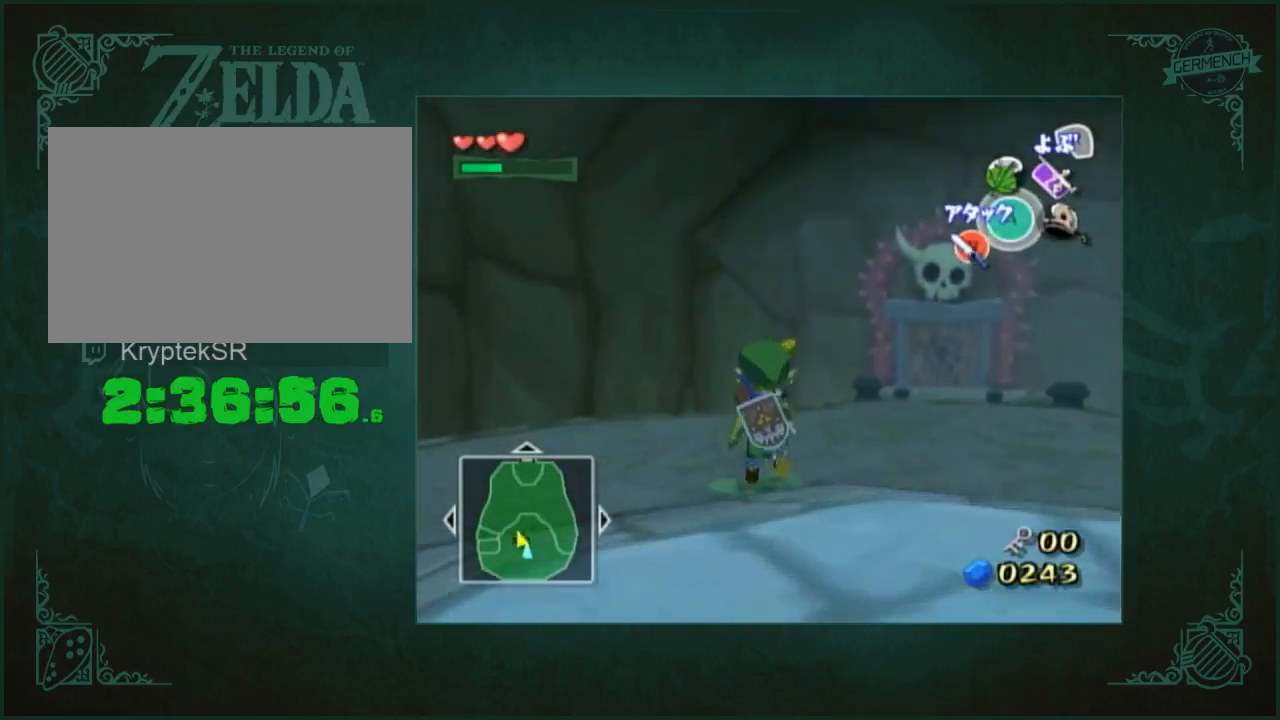
{"dt_ms": 500, "buttons": [], "left_stick": "up", "right_stick": "center", "button_events": [[117, "A", "down"], [183, "A", "up"], [283, "A", "down"], [383, "A", "up"]]}
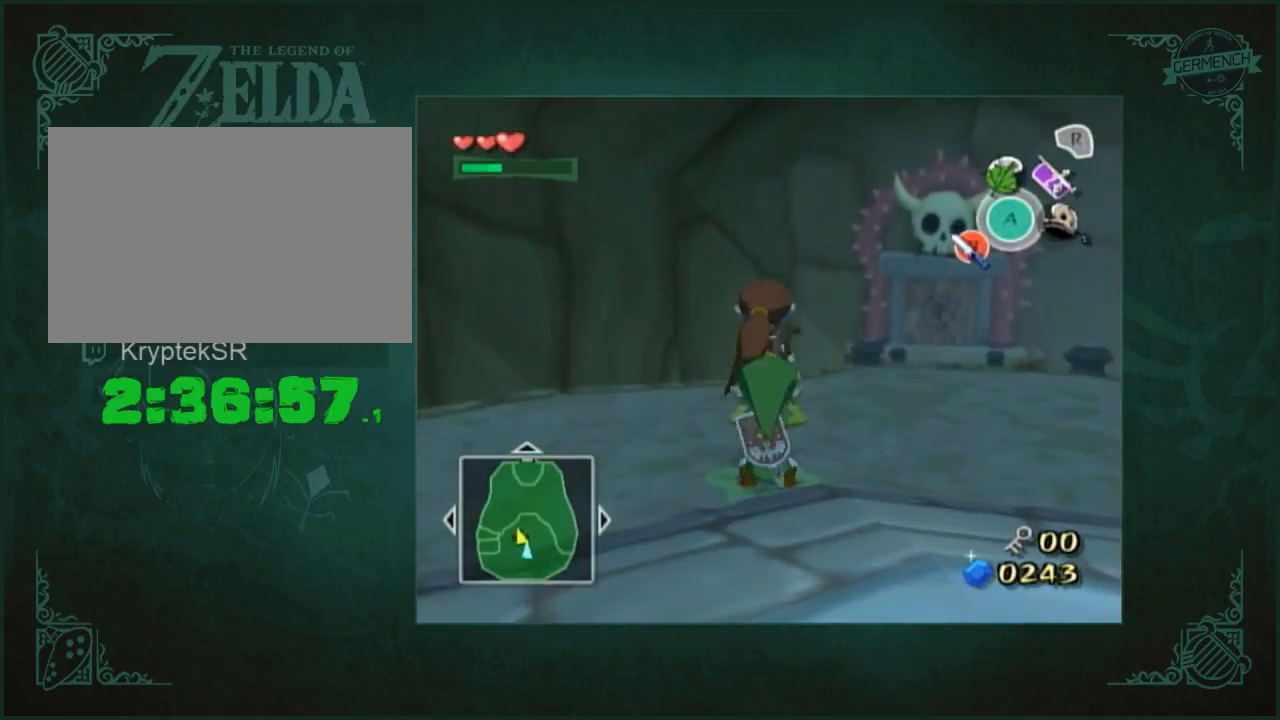
{"dt_ms": 500, "buttons": [], "left_stick": "up", "right_stick": "center", "button_events": []}
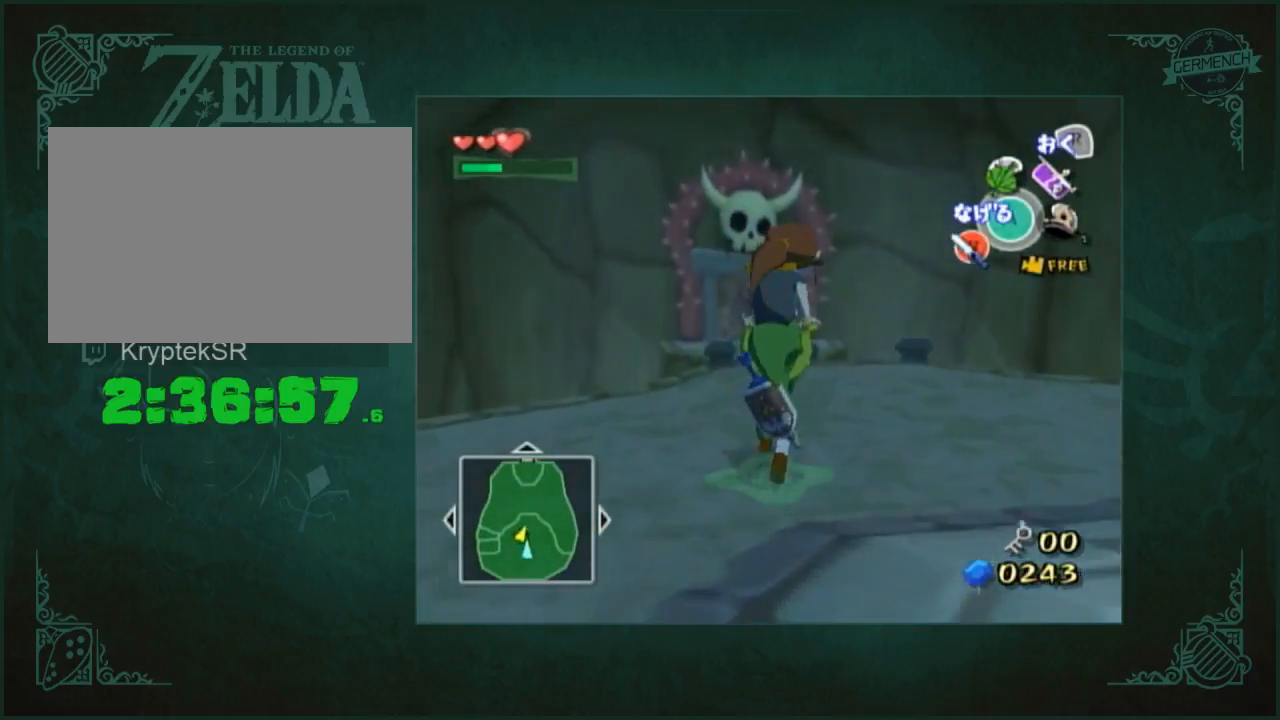
{"dt_ms": 500, "buttons": [], "left_stick": "up", "right_stick": "center", "button_events": []}
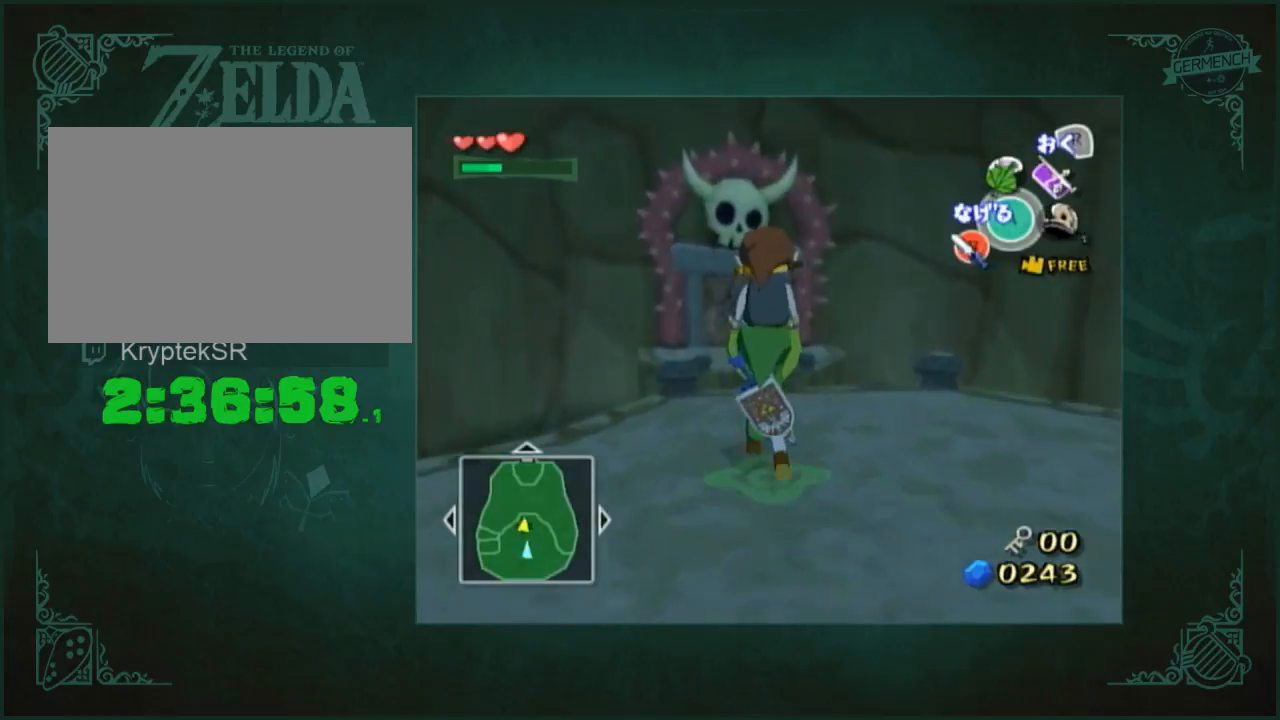
{"dt_ms": 500, "buttons": [], "left_stick": "up", "right_stick": "center", "button_events": []}
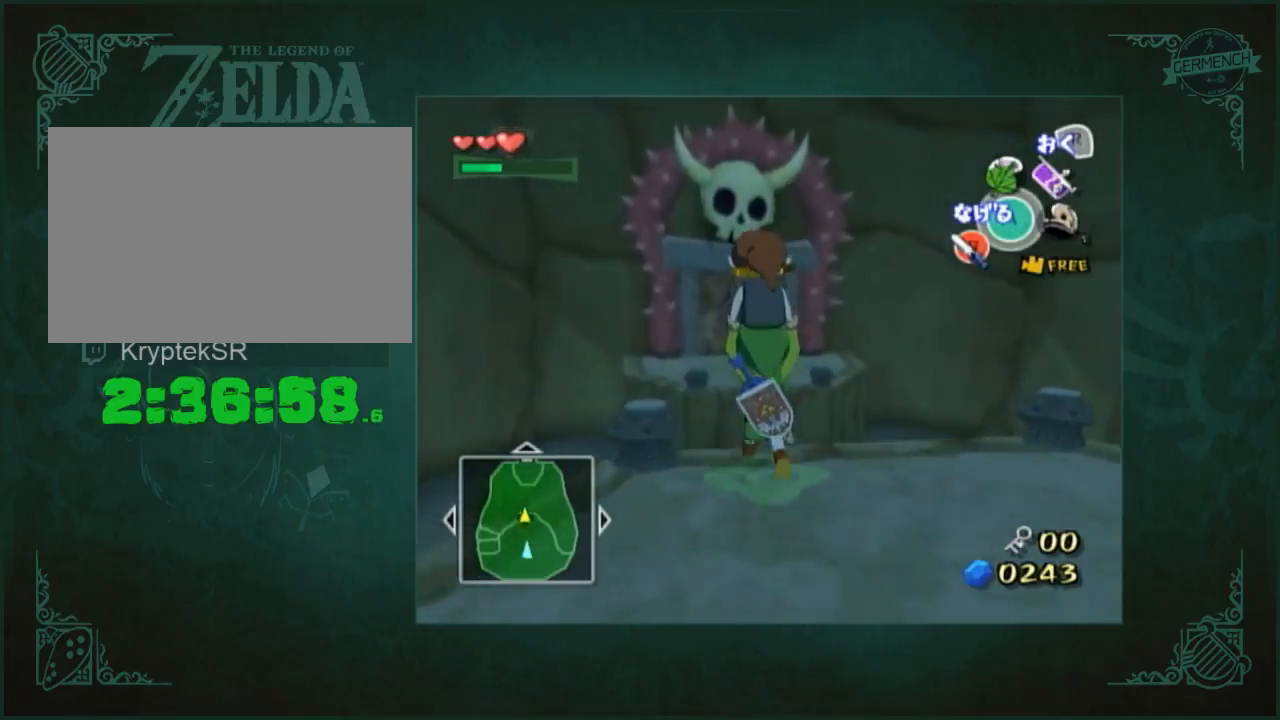
{"dt_ms": 500, "buttons": ["L1"], "left_stick": "up", "right_stick": "center", "button_events": [[417, "L1", "down"]]}
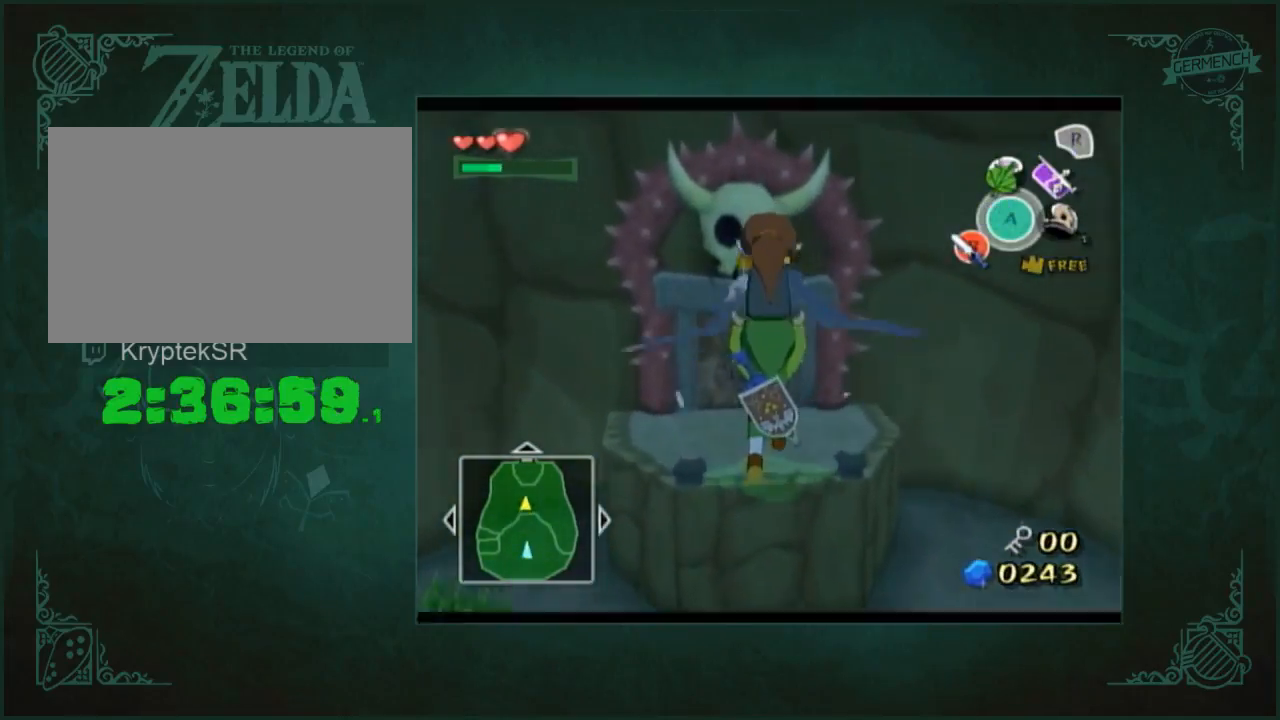
{"dt_ms": 500, "buttons": [], "left_stick": "center", "right_stick": "center", "button_events": [[183, "L1", "up"]]}
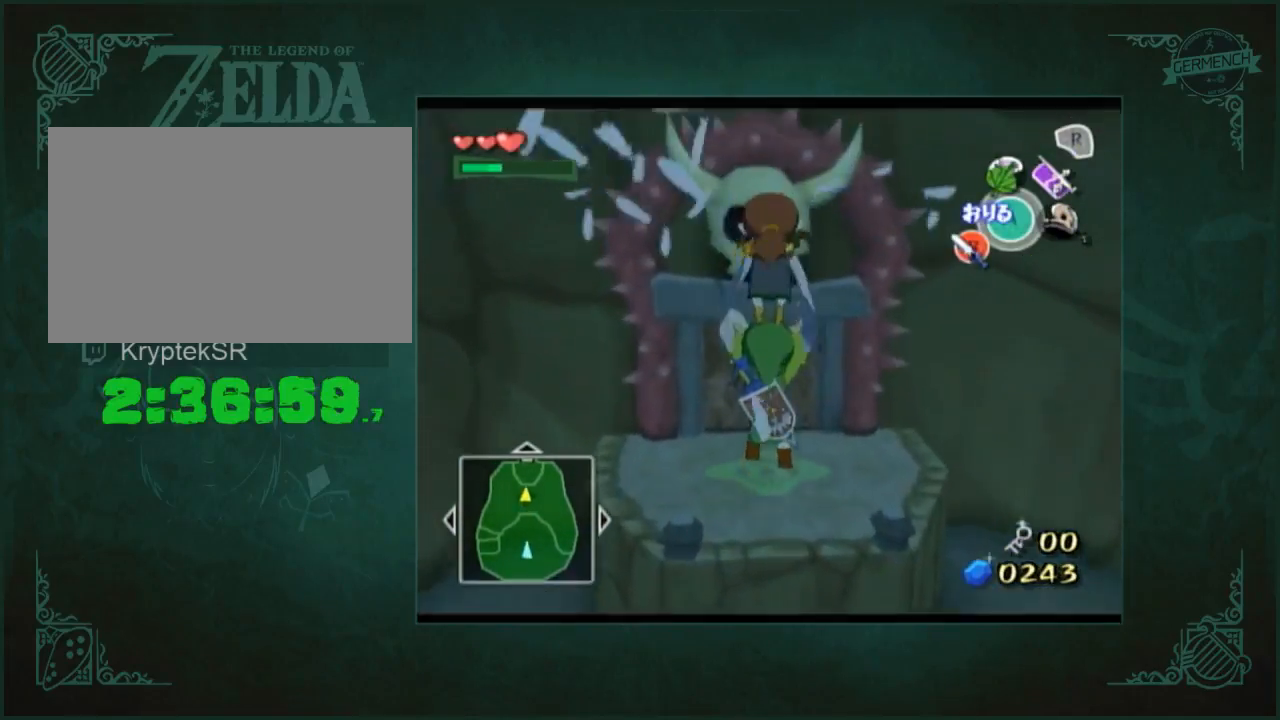
{"dt_ms": 500, "buttons": [], "left_stick": "center", "right_stick": "center", "button_events": []}
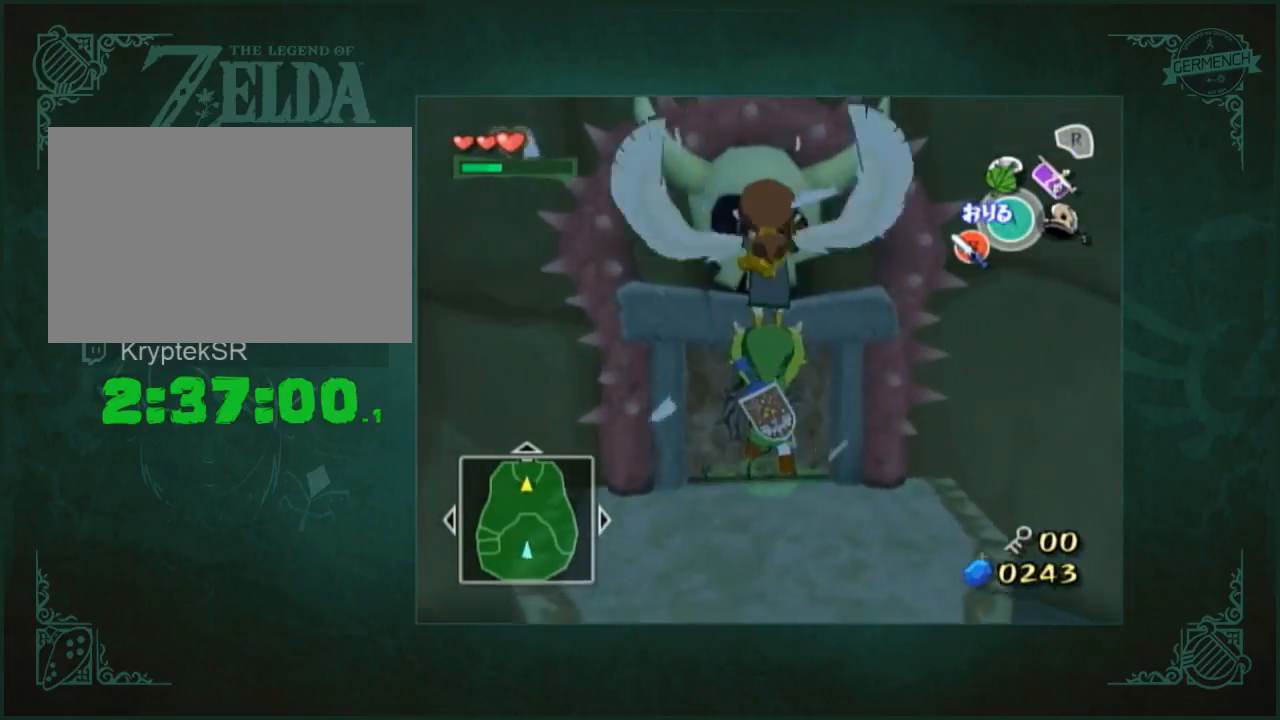
{"dt_ms": 500, "buttons": [], "left_stick": "center", "right_stick": "center", "button_events": [[217, "A", "down"], [350, "A", "up"]]}
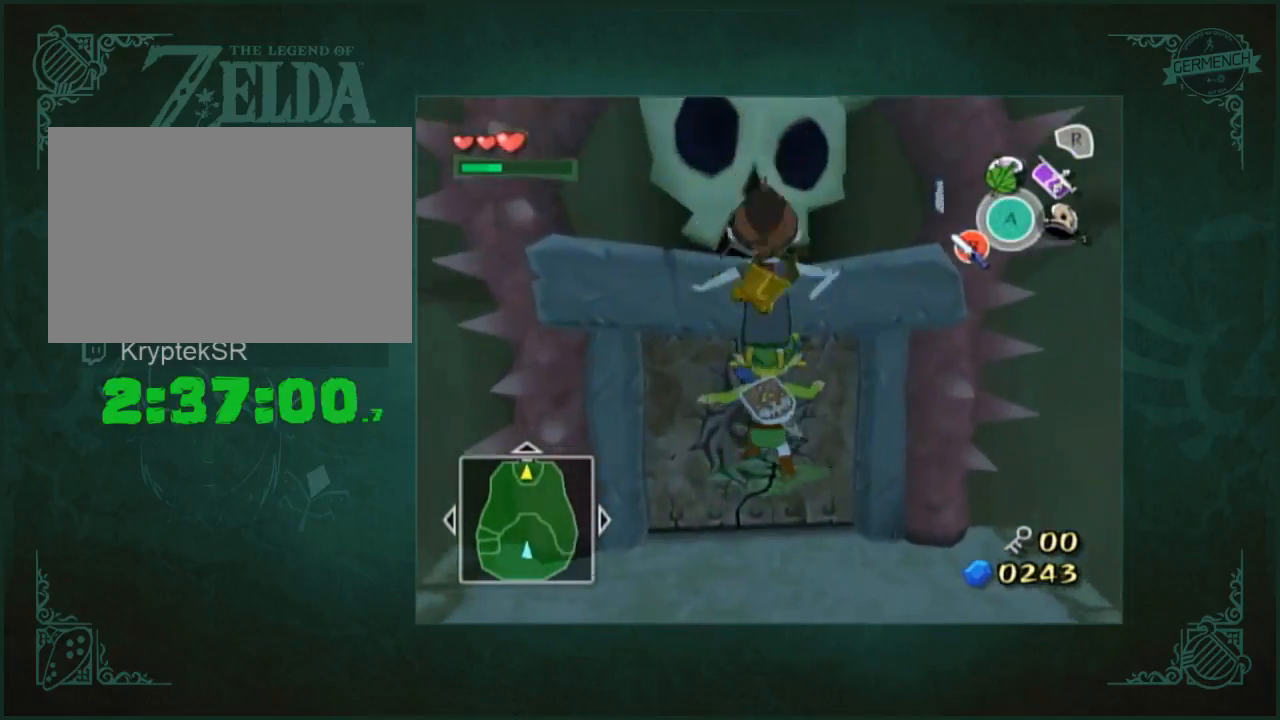
{"dt_ms": 500, "buttons": ["A"], "left_stick": "center", "right_stick": "center", "button_events": [[417, "A", "down"]]}
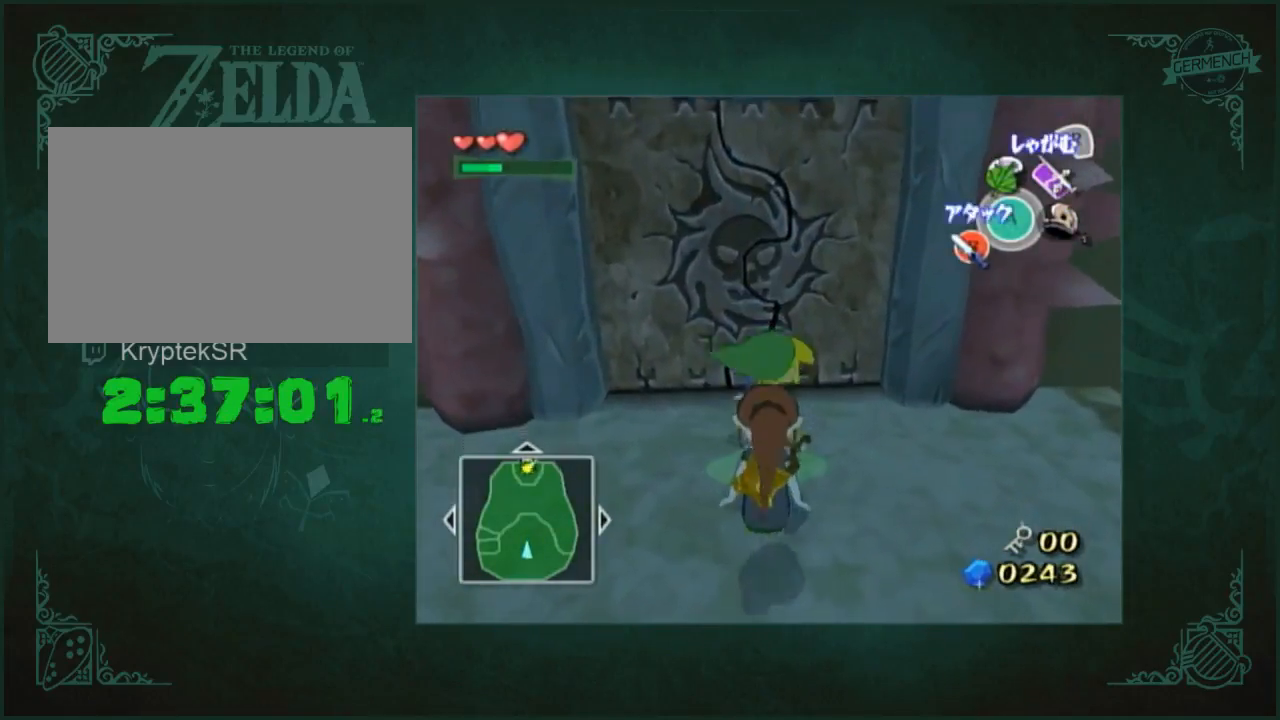
{"dt_ms": 1000, "buttons": [], "left_stick": "up", "right_stick": "center", "button_events": [[283, "A", "up"]]}
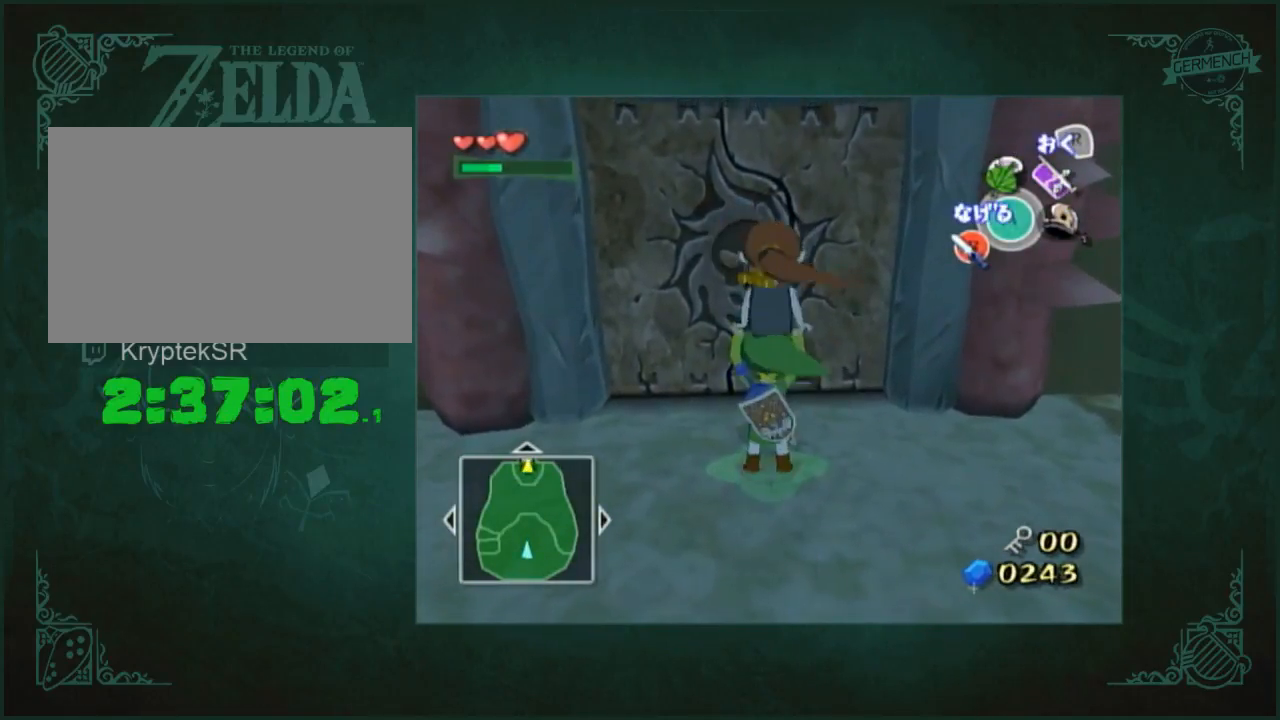
{"dt_ms": 500, "buttons": [], "left_stick": "center", "right_stick": "center", "button_events": [[117, "A", "down"], [217, "A", "up"]]}
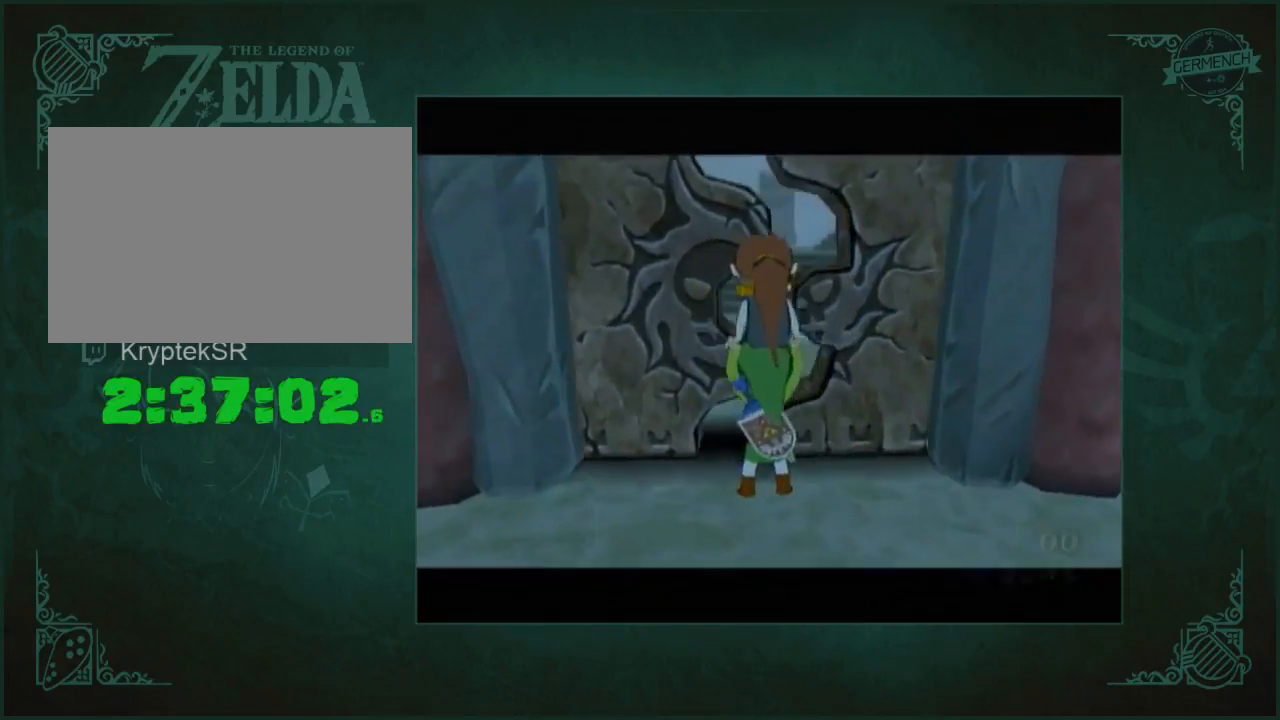
{"dt_ms": 500, "buttons": [], "left_stick": "center", "right_stick": "center", "button_events": []}
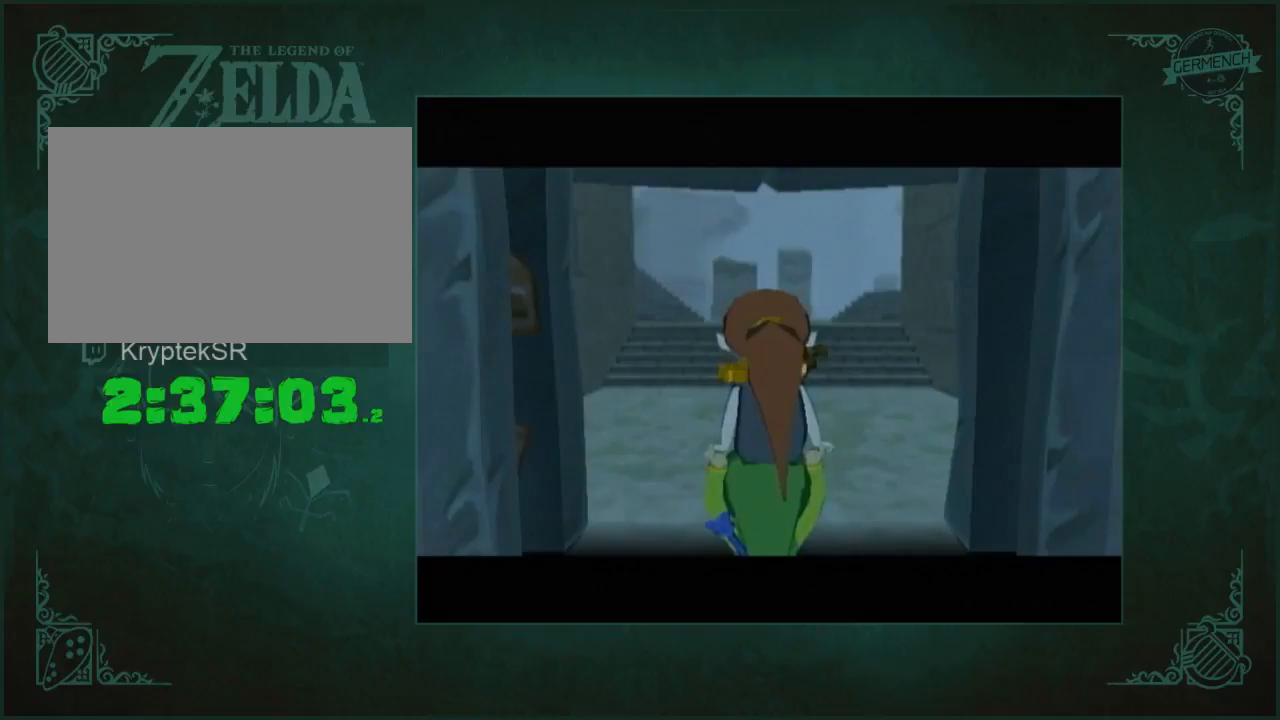
{"dt_ms": 500, "buttons": [], "left_stick": "up", "right_stick": "center", "button_events": []}
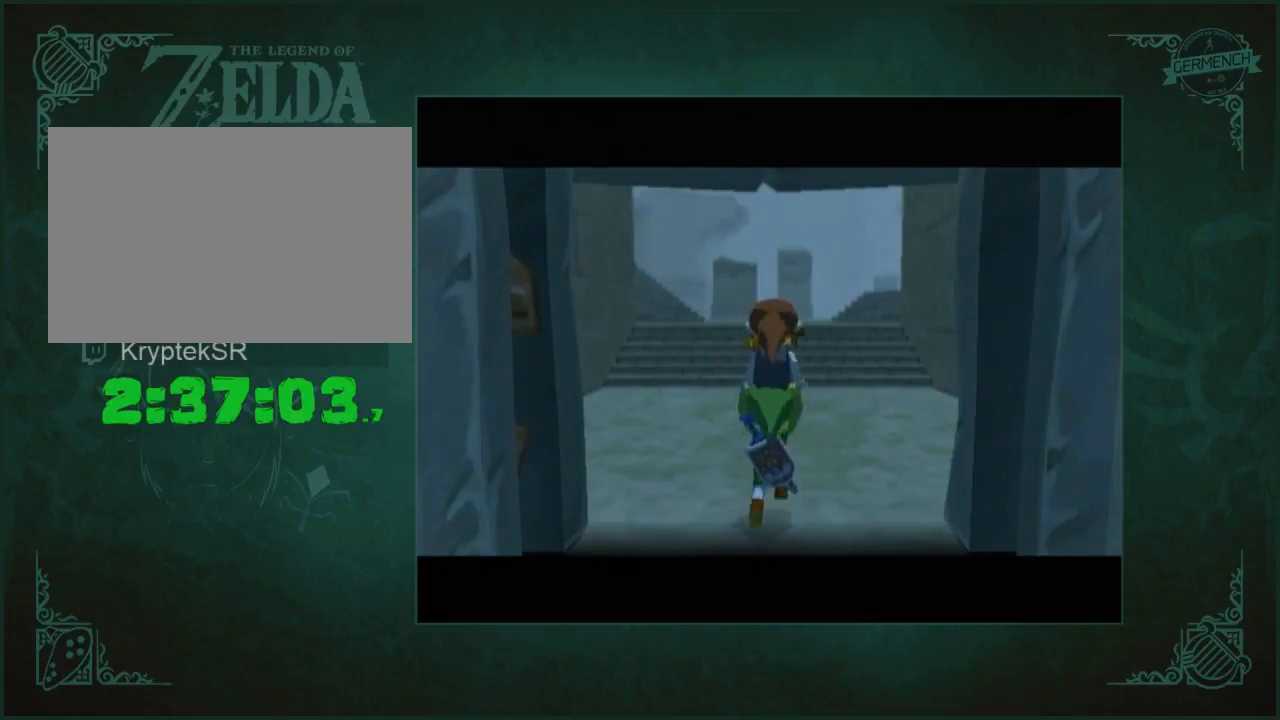
{"dt_ms": 500, "buttons": [], "left_stick": "up", "right_stick": "center", "button_events": []}
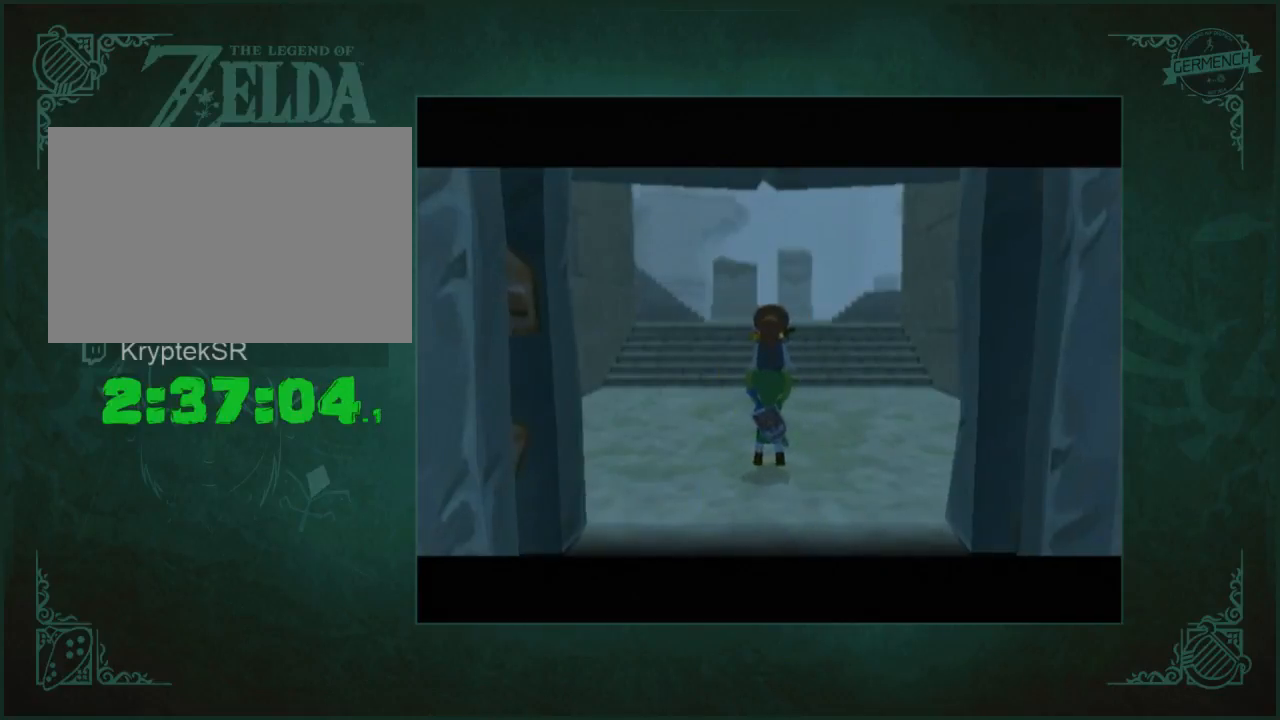
{"dt_ms": 500, "buttons": [], "left_stick": "up", "right_stick": "down-right", "button_events": []}
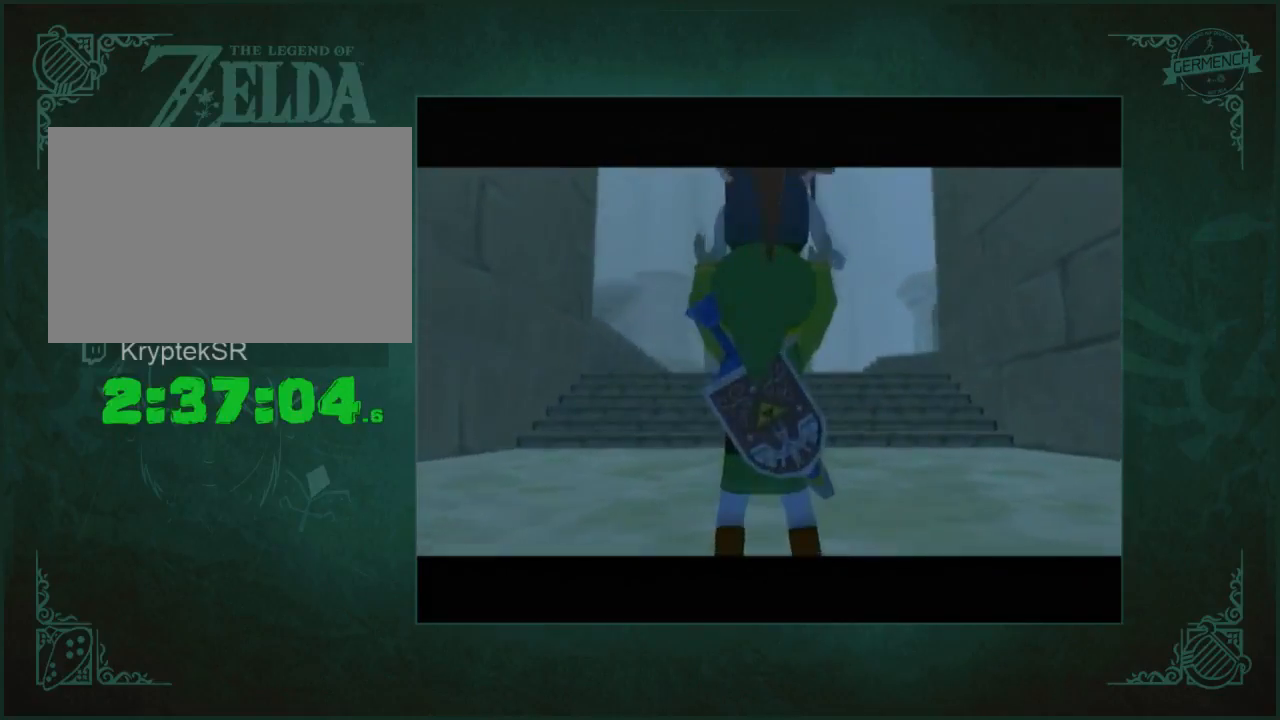
{"dt_ms": 500, "buttons": [], "left_stick": "up", "right_stick": "center", "button_events": []}
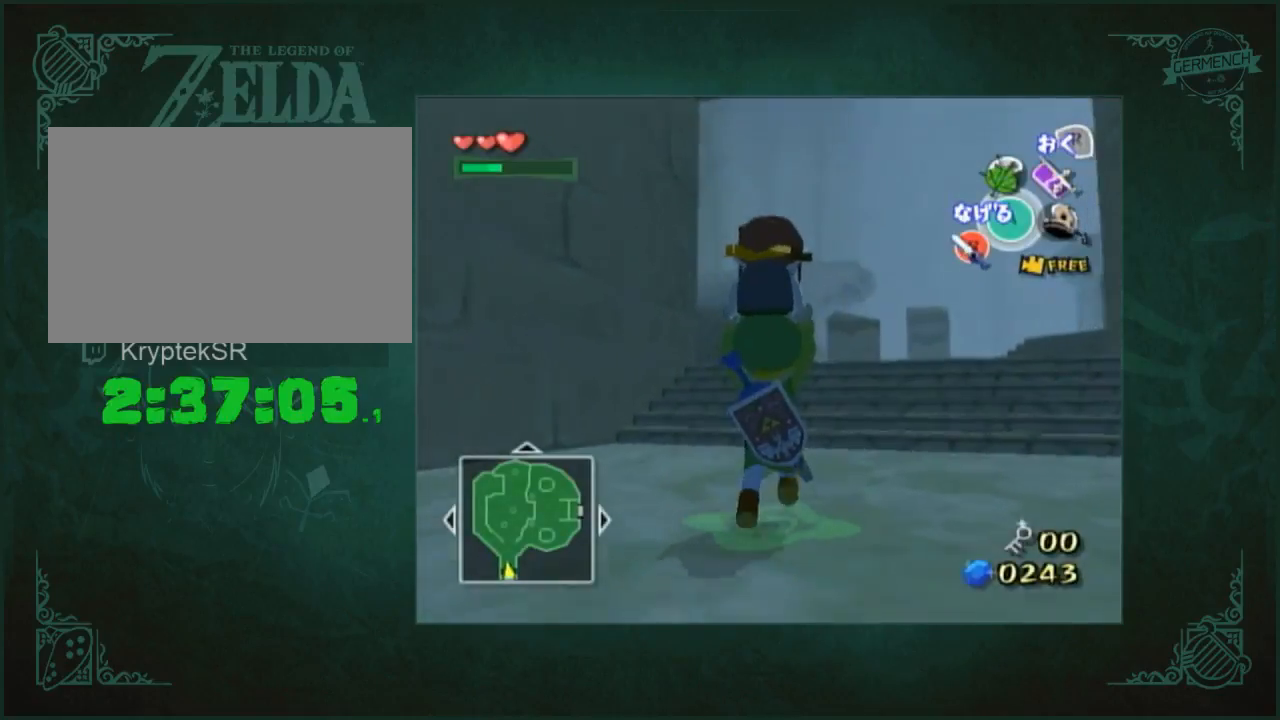
{"dt_ms": 500, "buttons": [], "left_stick": "up", "right_stick": "center", "button_events": []}
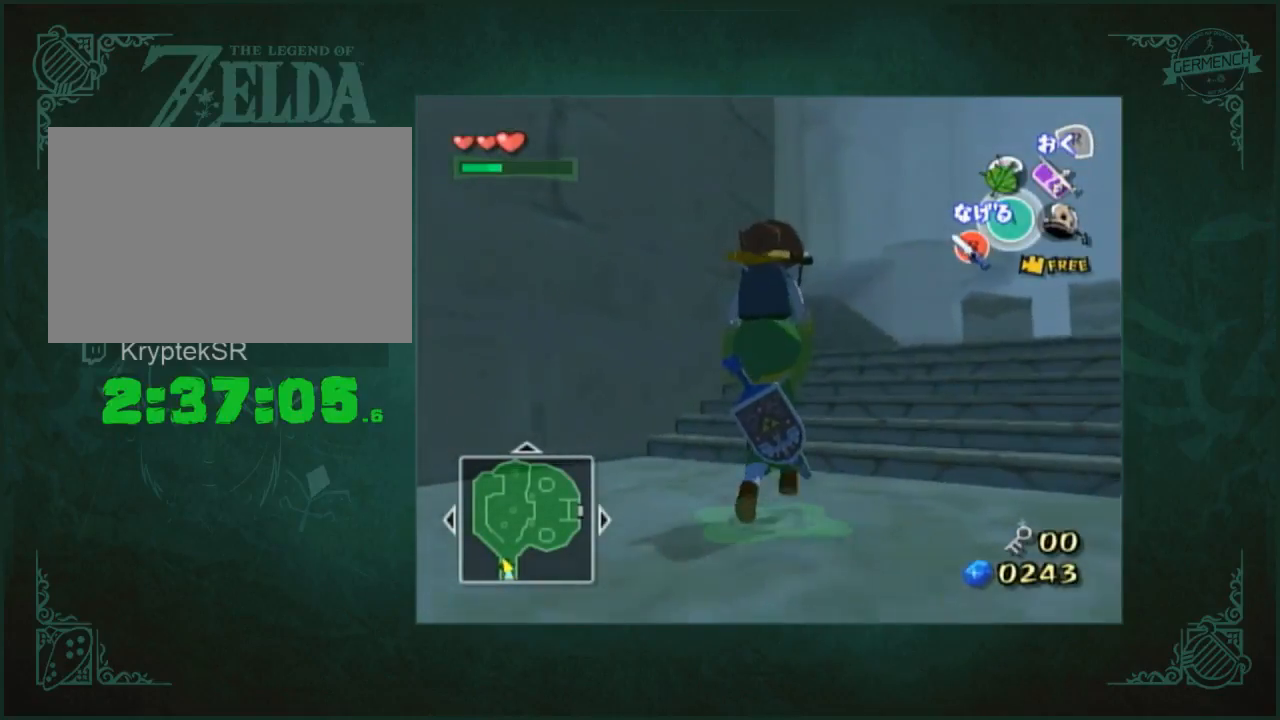
{"dt_ms": 500, "buttons": [], "left_stick": "up", "right_stick": "center", "button_events": []}
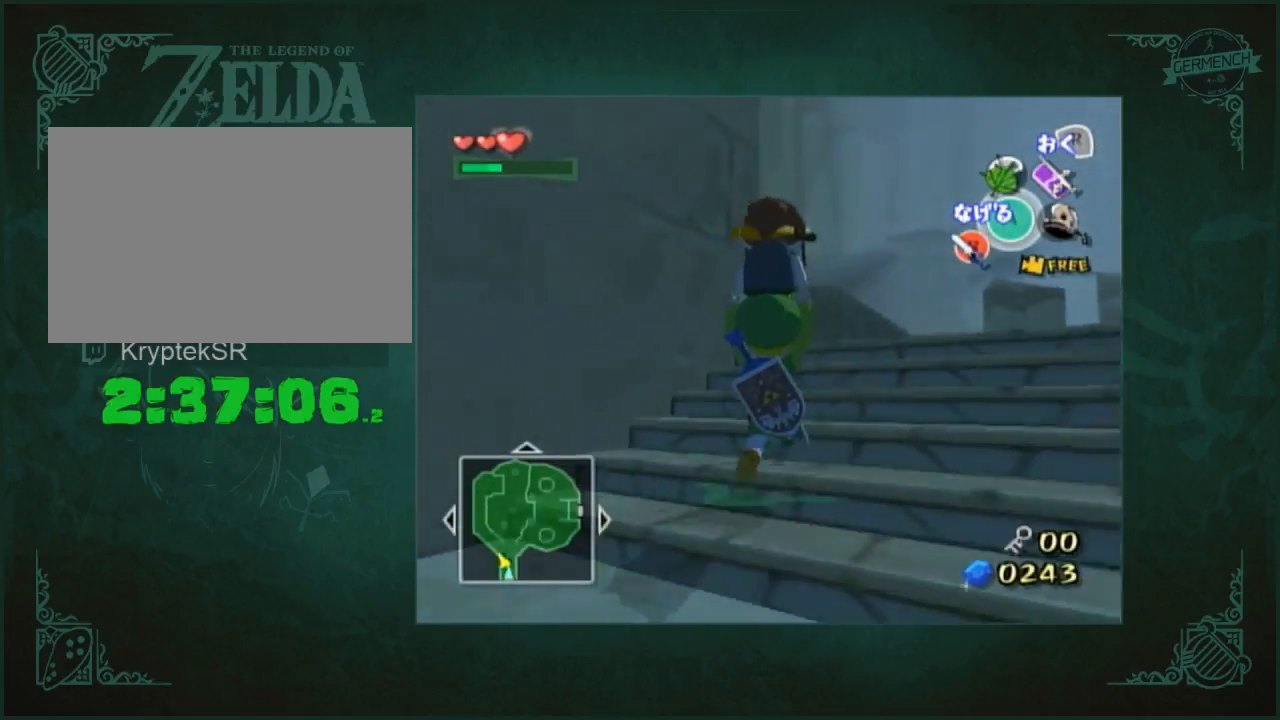
{"dt_ms": 500, "buttons": [], "left_stick": "up", "right_stick": "center", "button_events": []}
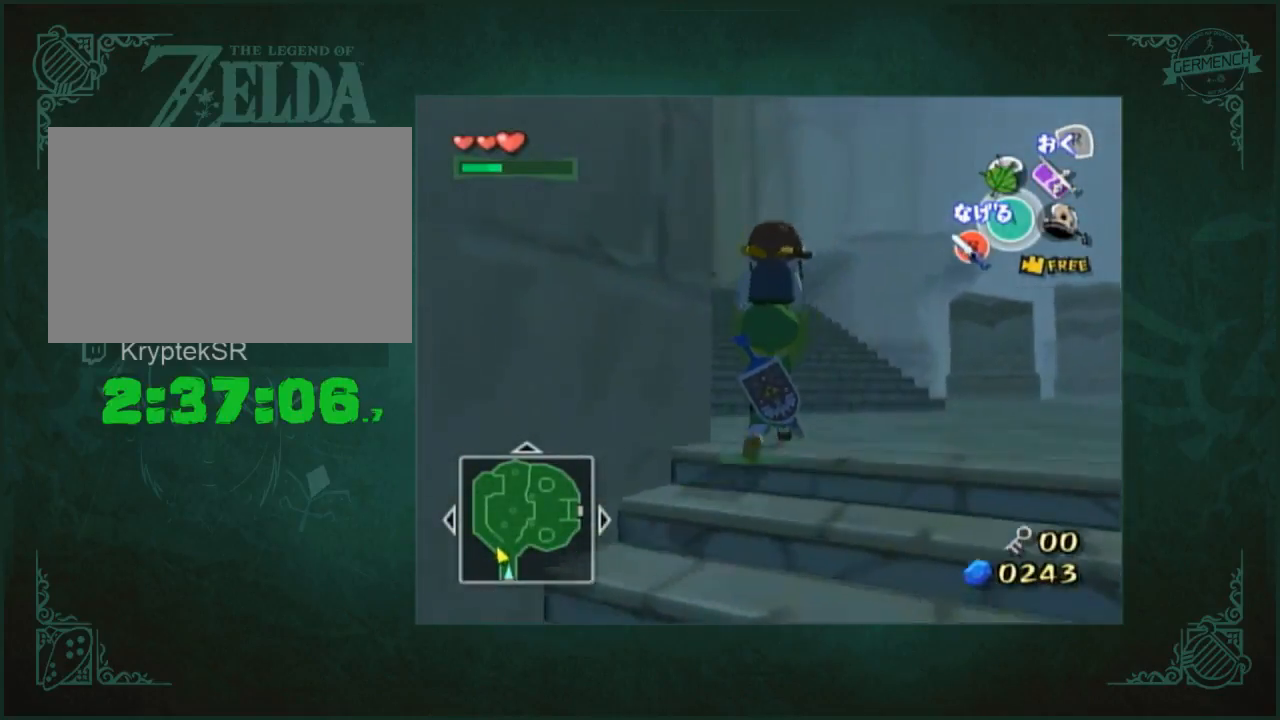
{"dt_ms": 500, "buttons": [], "left_stick": "up", "right_stick": "center", "button_events": []}
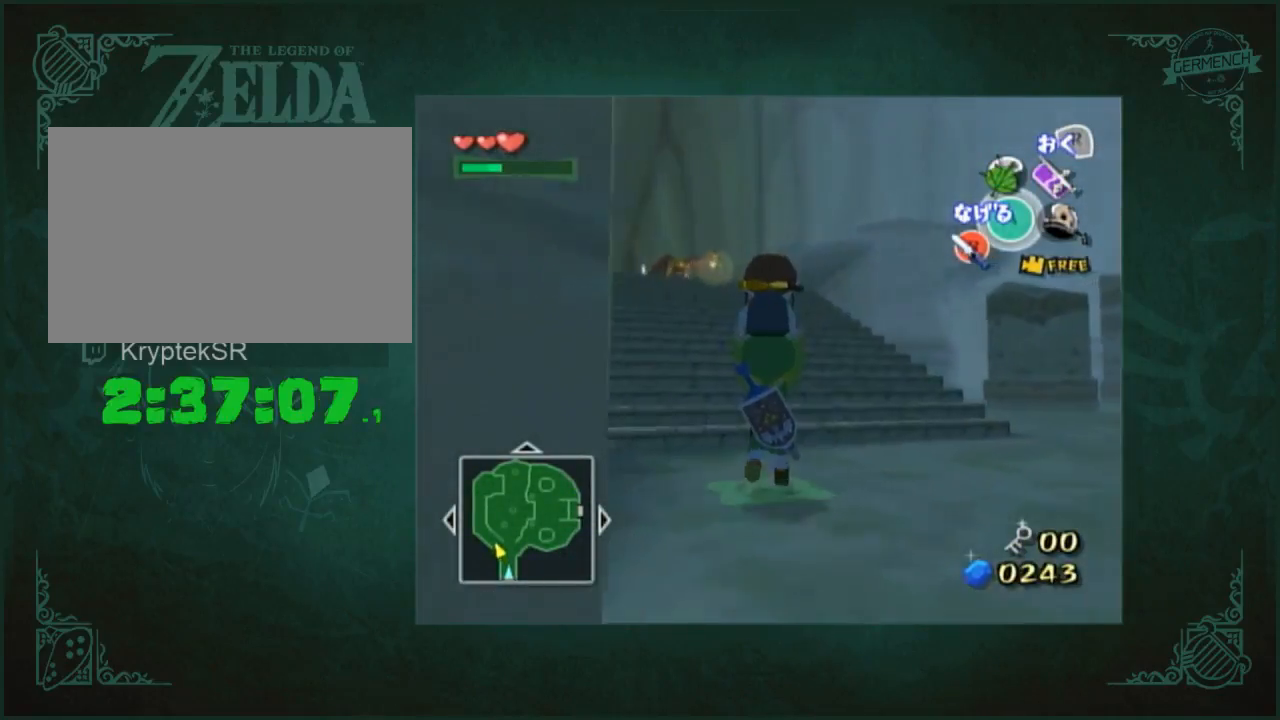
{"dt_ms": 500, "buttons": [], "left_stick": "up", "right_stick": "center", "button_events": []}
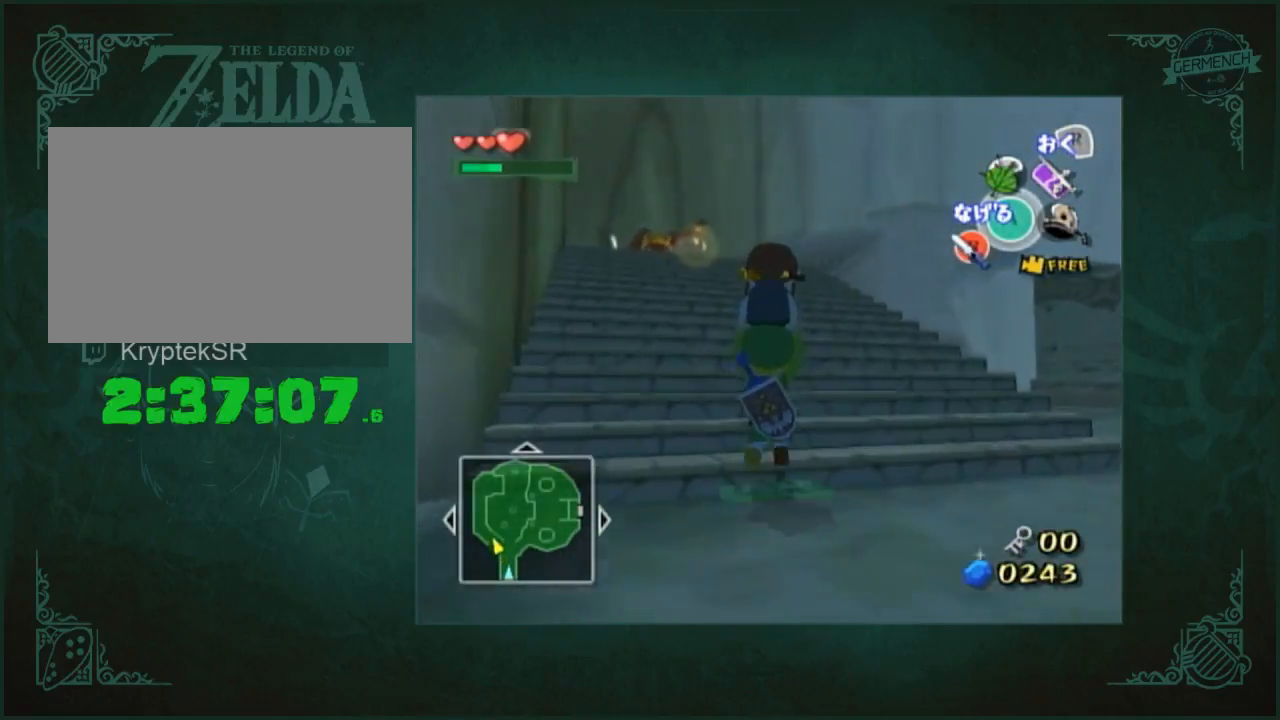
{"dt_ms": 500, "buttons": [], "left_stick": "up", "right_stick": "center", "button_events": []}
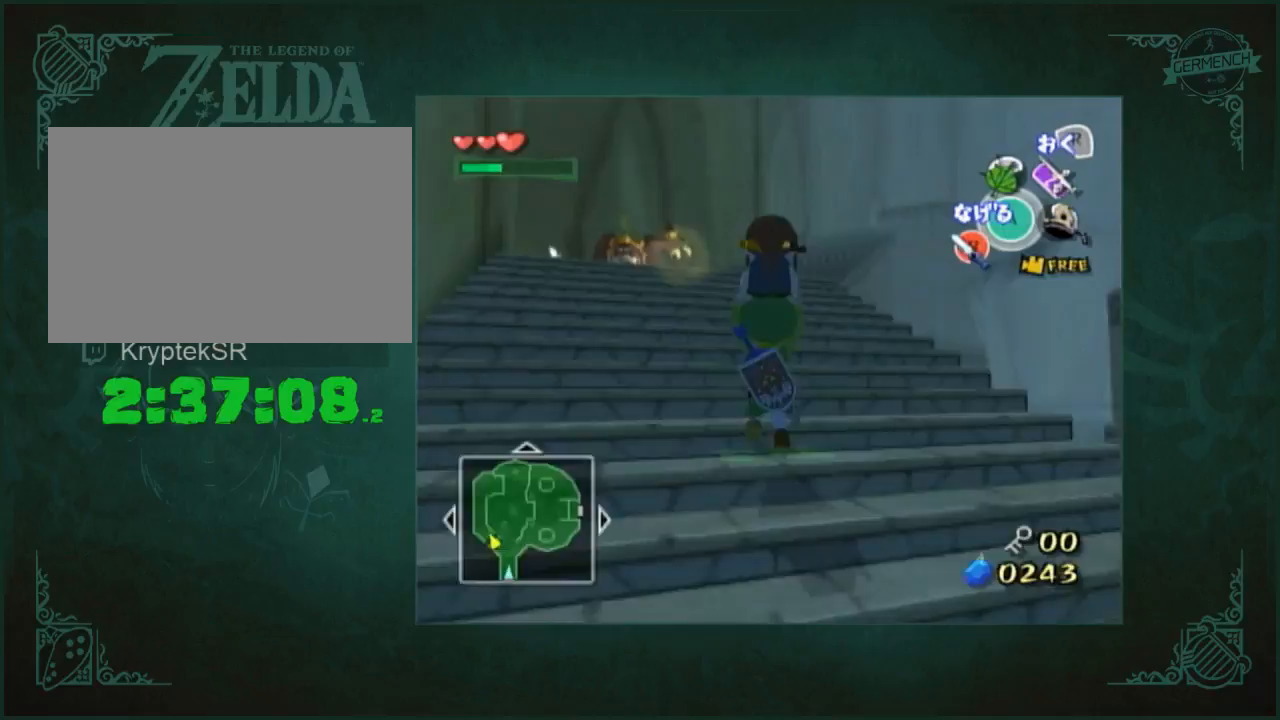
{"dt_ms": 500, "buttons": [], "left_stick": "up", "right_stick": "center", "button_events": []}
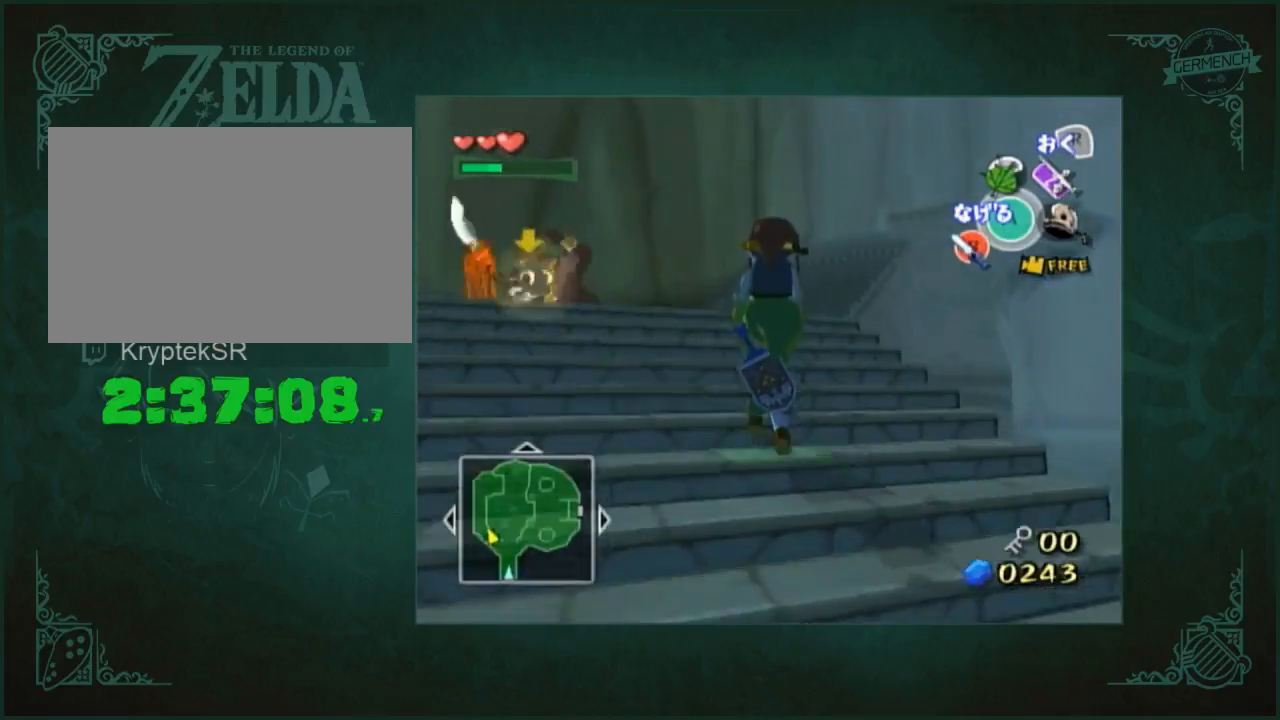
{"dt_ms": 500, "buttons": [], "left_stick": "up", "right_stick": "center", "button_events": []}
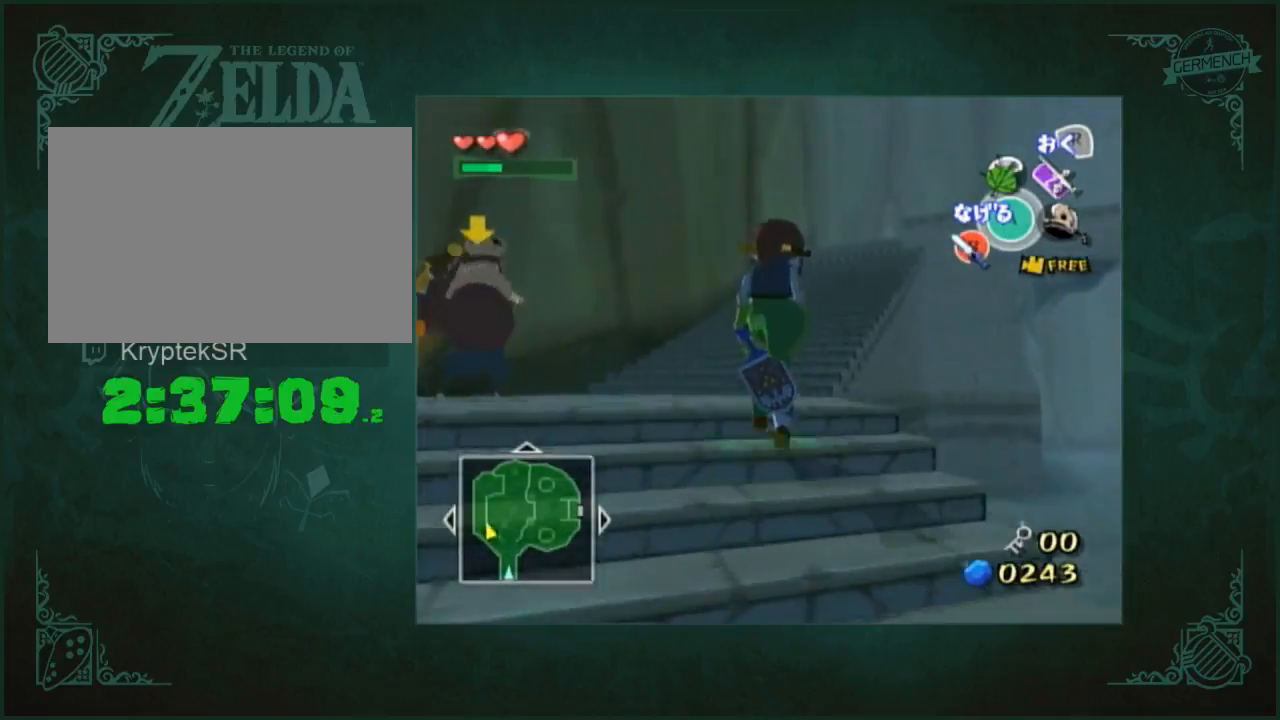
{"dt_ms": 500, "buttons": [], "left_stick": "up", "right_stick": "center", "button_events": []}
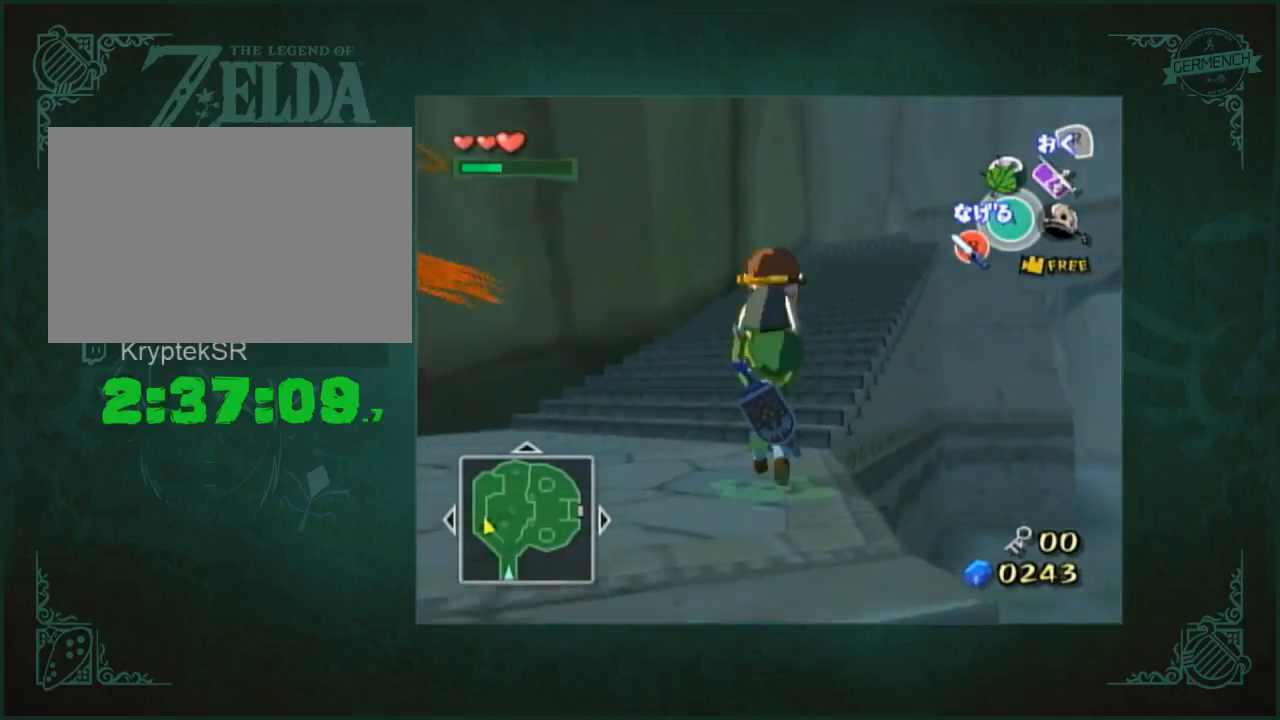
{"dt_ms": 500, "buttons": [], "left_stick": "up", "right_stick": "center", "button_events": []}
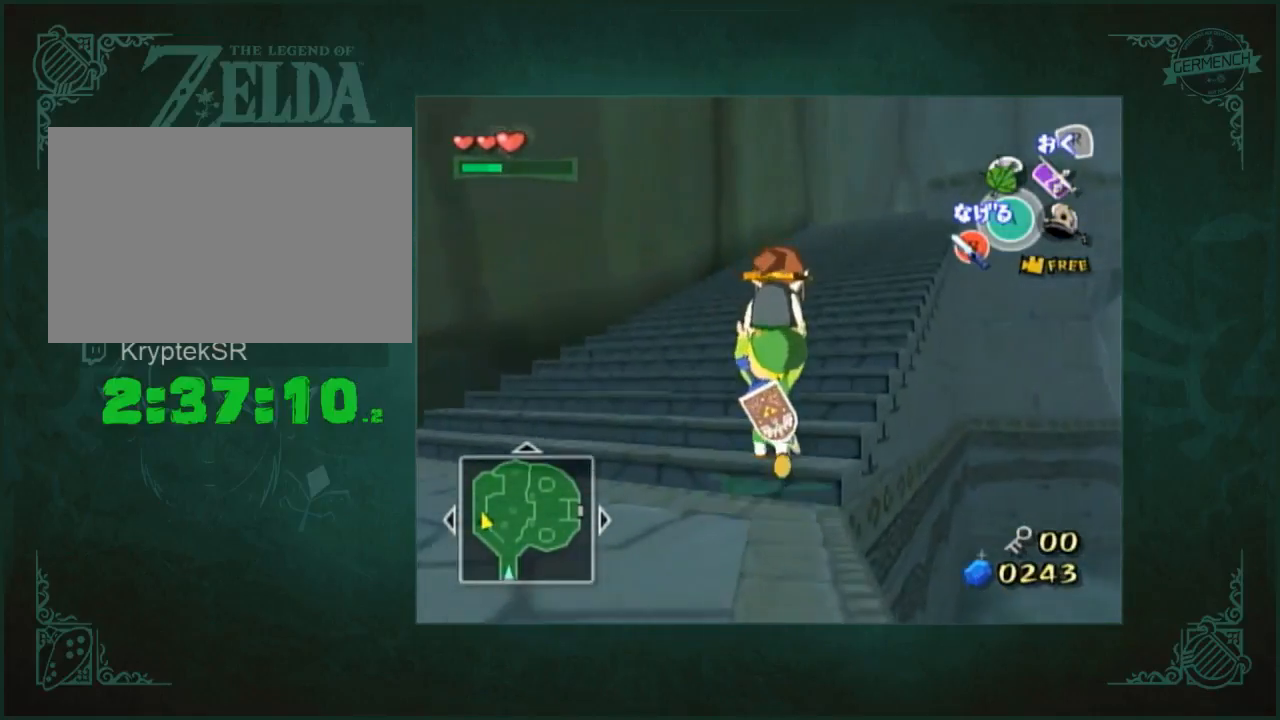
{"dt_ms": 500, "buttons": [], "left_stick": "up", "right_stick": "center", "button_events": []}
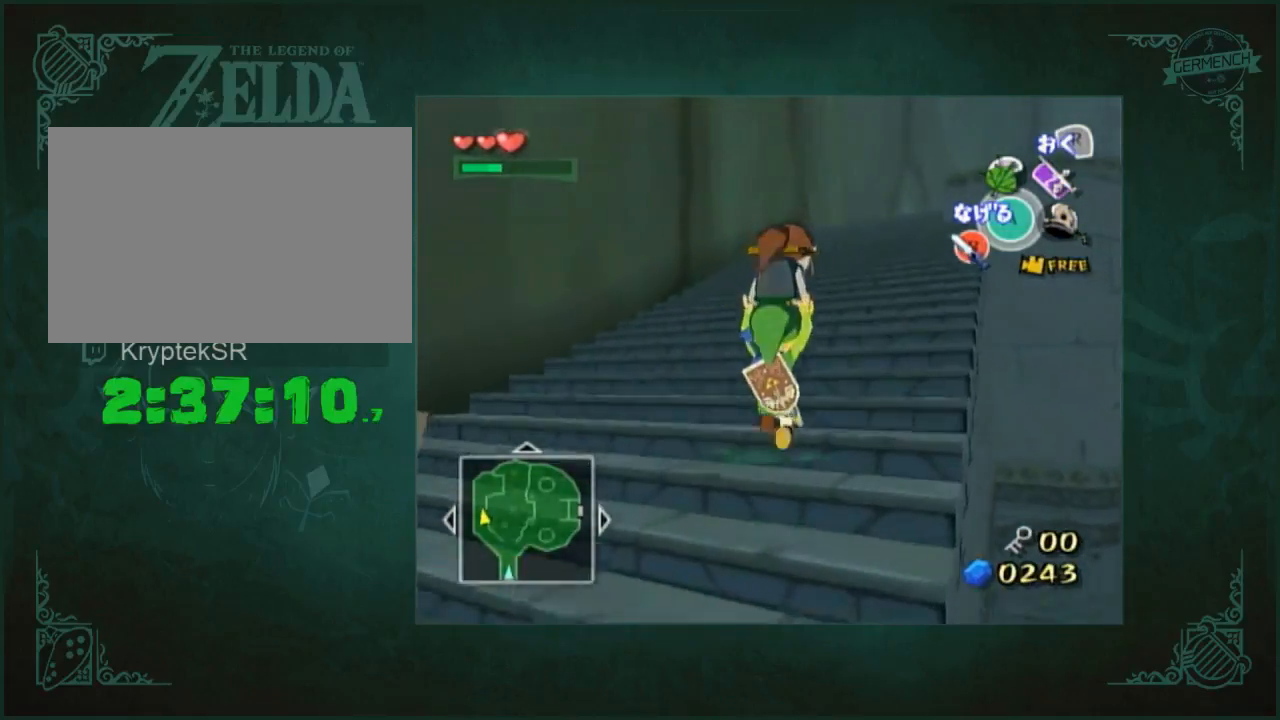
{"dt_ms": 500, "buttons": [], "left_stick": "up-right", "right_stick": "center", "button_events": []}
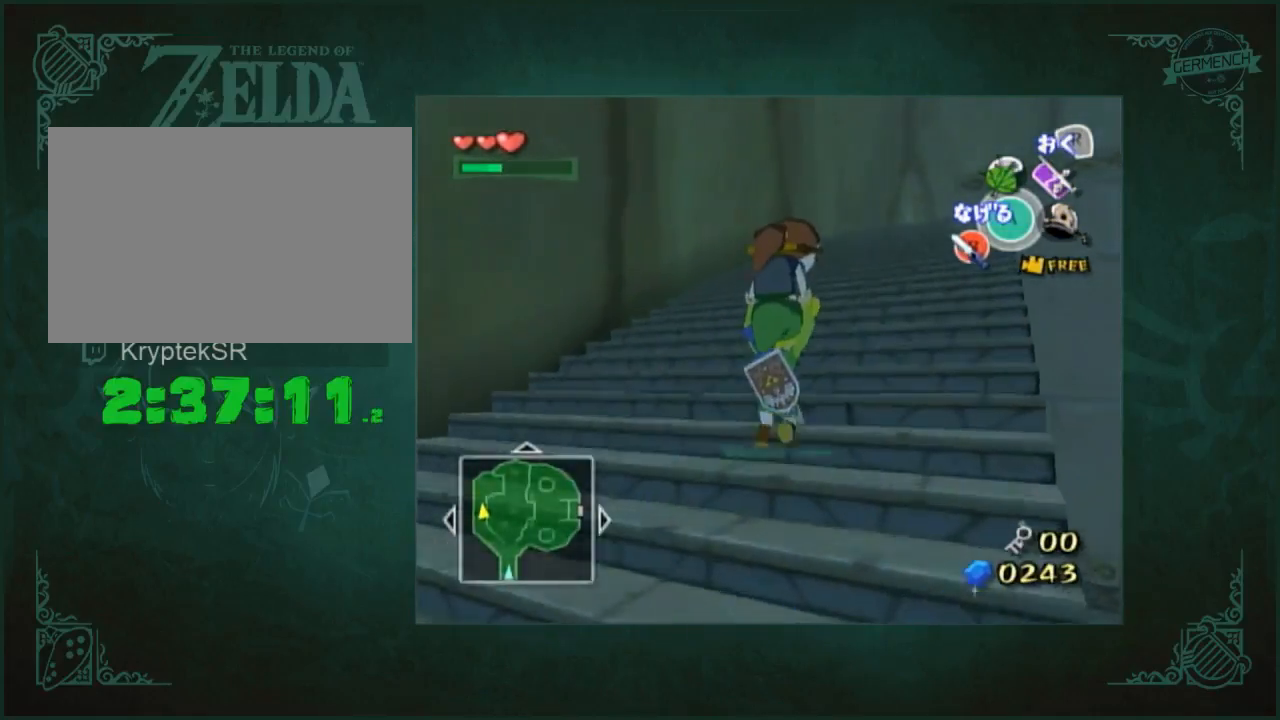
{"dt_ms": 500, "buttons": [], "left_stick": "up-right", "right_stick": "center", "button_events": []}
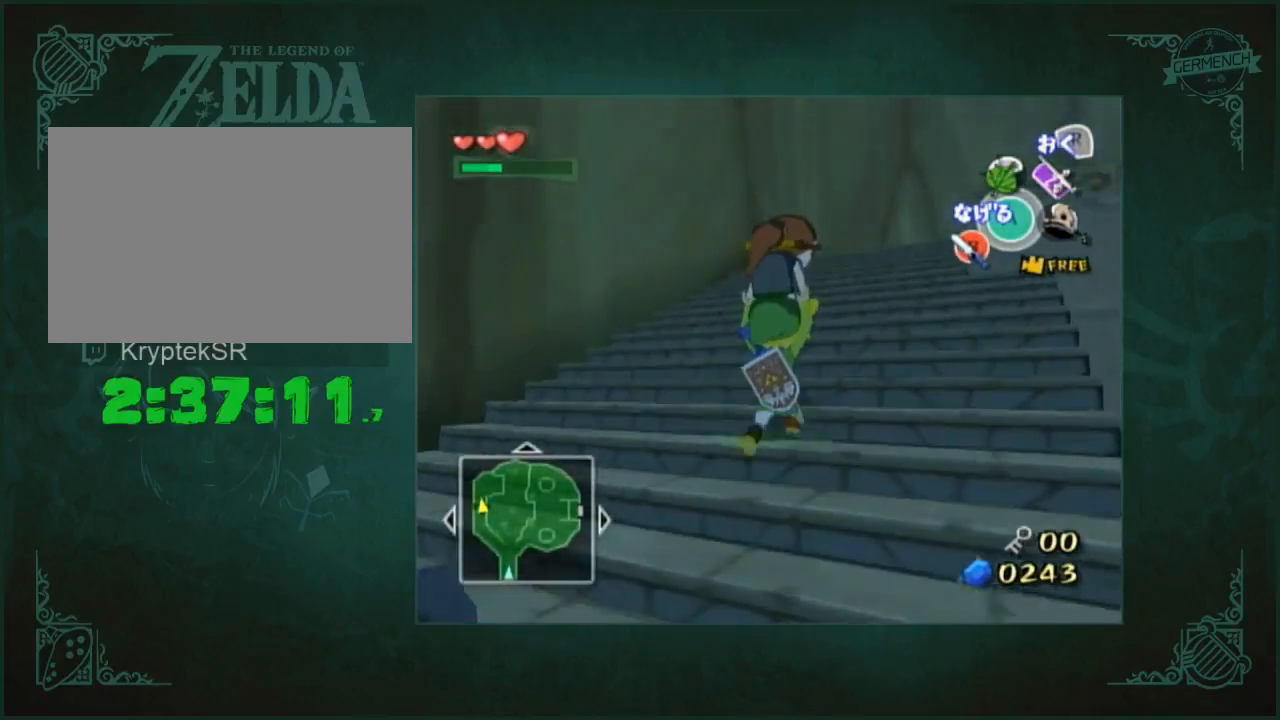
{"dt_ms": 500, "buttons": [], "left_stick": "up", "right_stick": "left", "button_events": []}